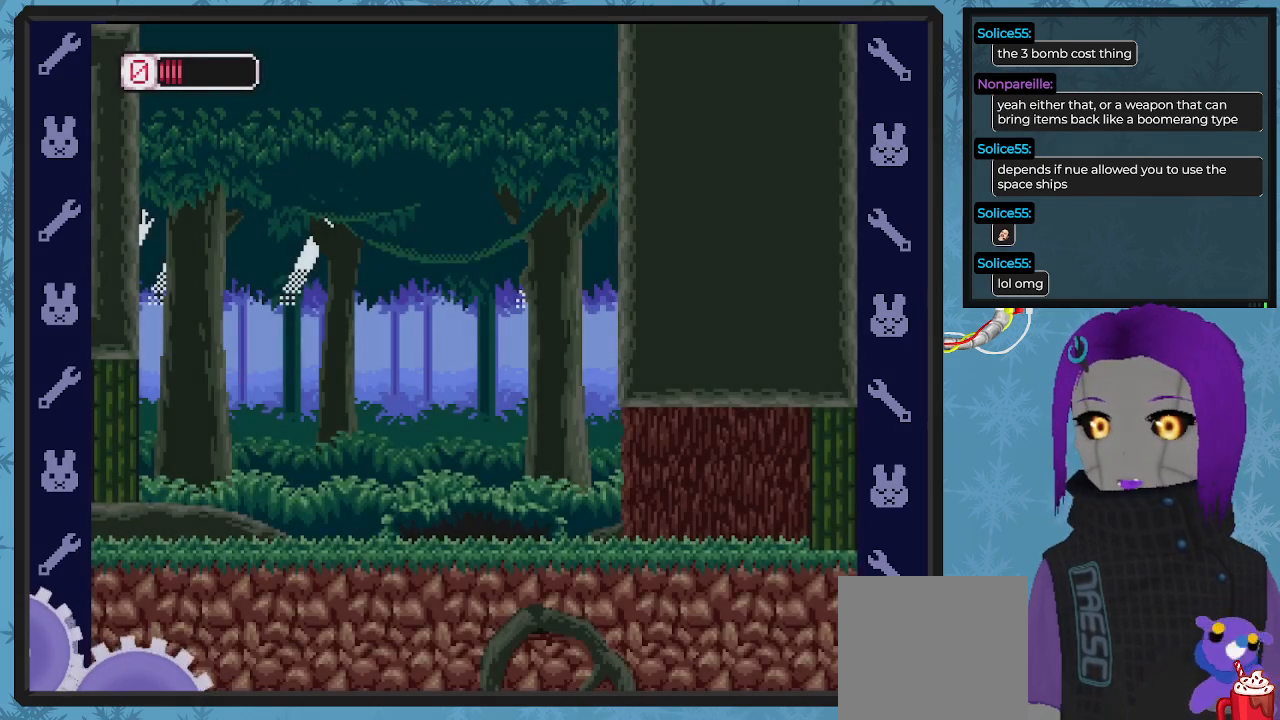
Gameplay with a controller (Xbox layout); each line is a JSON object with the inputs held at the frame after it. "events" lists button and stick changes between this image and that frame as [ms after this image, input, new state], when the widget could be followed in between. Not read: right_stick.
{"buttons": ["DPAD_RIGHT"], "left_stick": "center", "events": [[433, "DPAD_RIGHT", "down"]]}
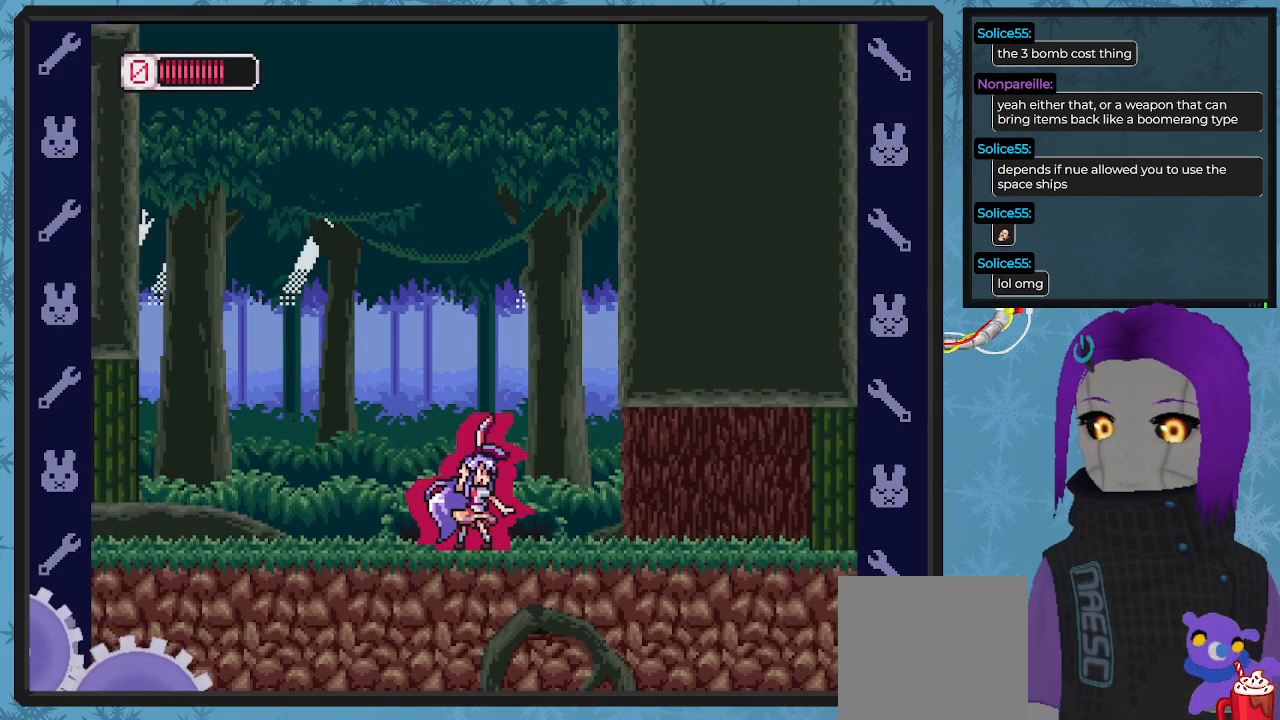
{"buttons": ["DPAD_RIGHT"], "left_stick": "center", "events": []}
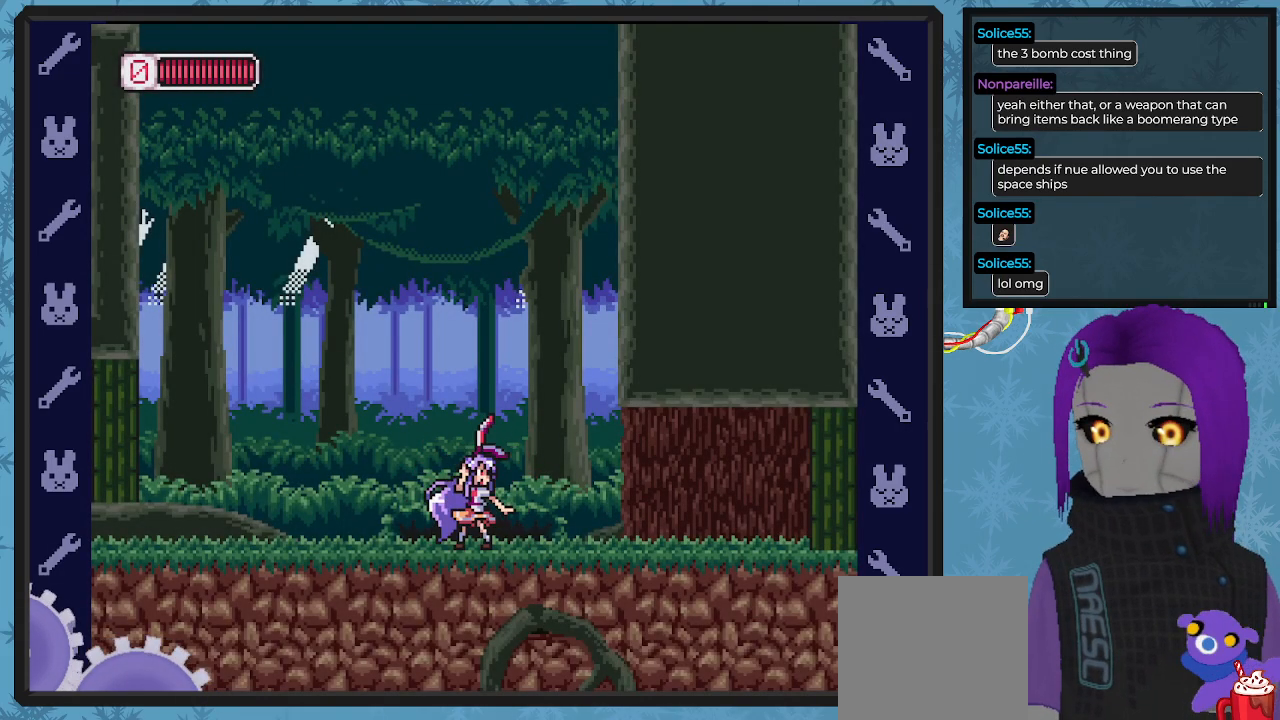
{"buttons": ["B", "DPAD_RIGHT"], "left_stick": "center", "events": [[167, "B", "down"]]}
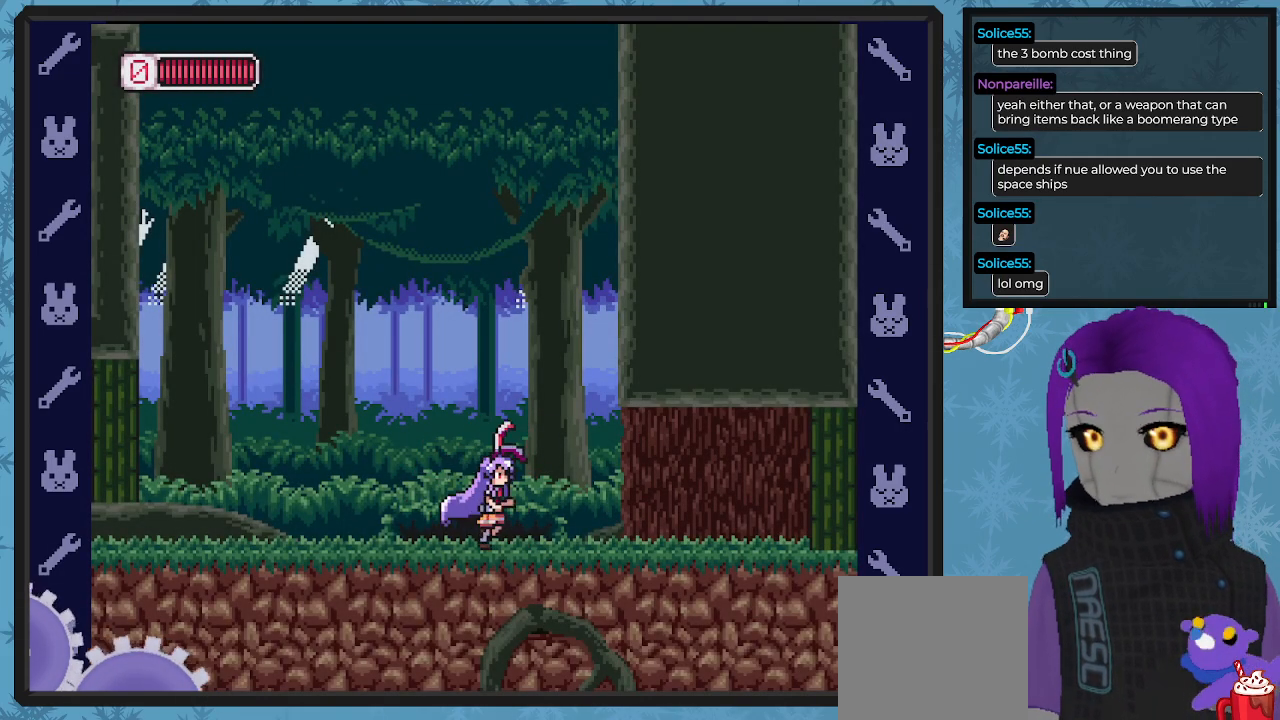
{"buttons": ["B", "DPAD_RIGHT"], "left_stick": "center", "events": [[100, "B", "up"], [133, "B", "down"]]}
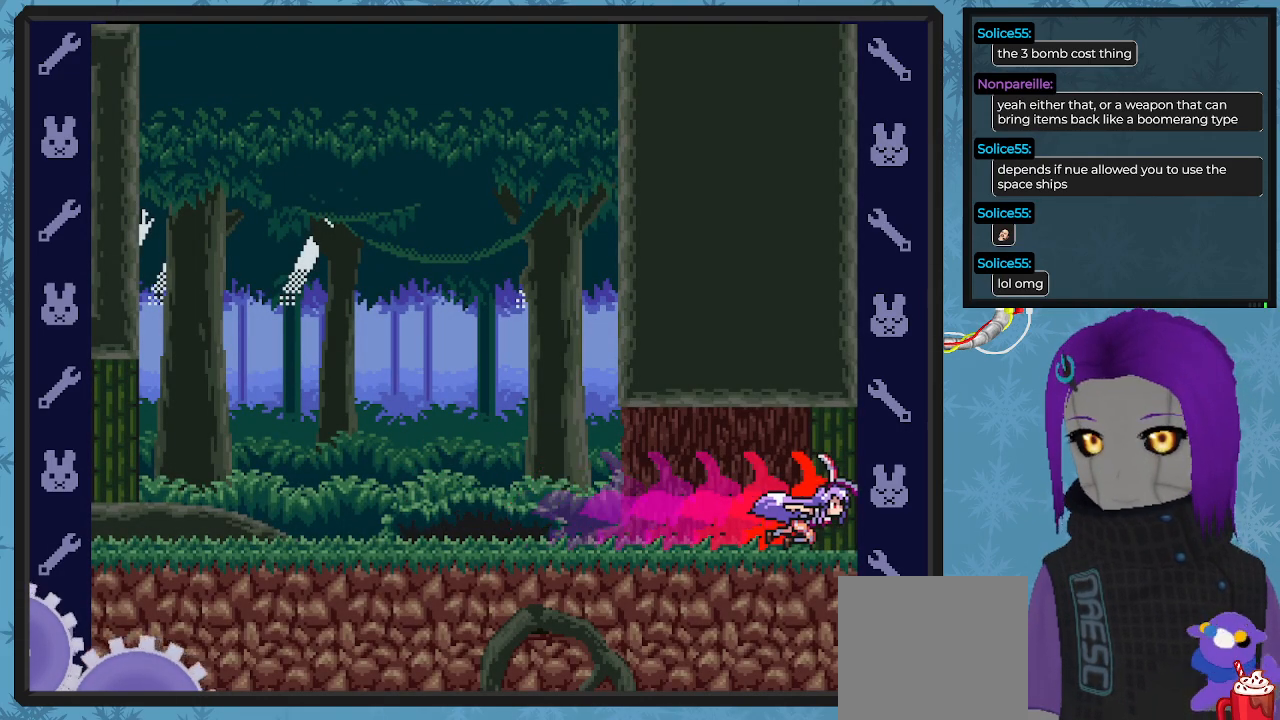
{"buttons": [], "left_stick": "center", "events": [[233, "B", "up"], [367, "DPAD_RIGHT", "up"]]}
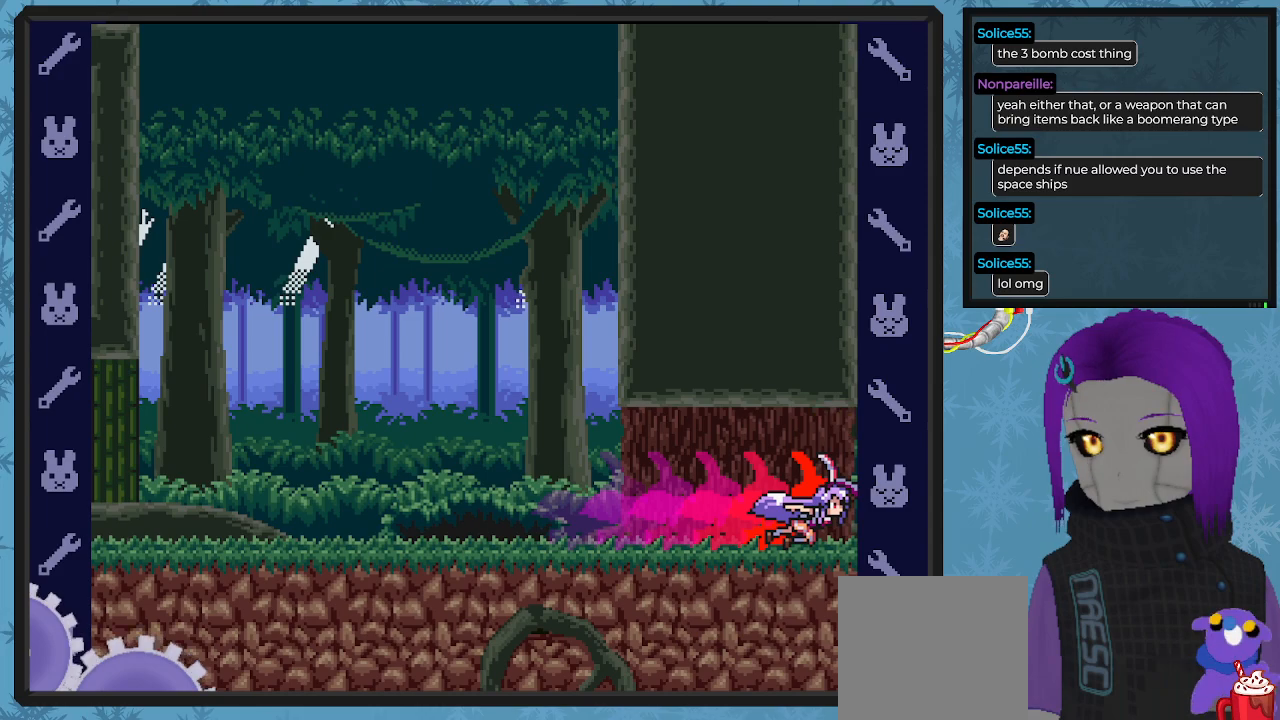
{"buttons": [], "left_stick": "center", "events": []}
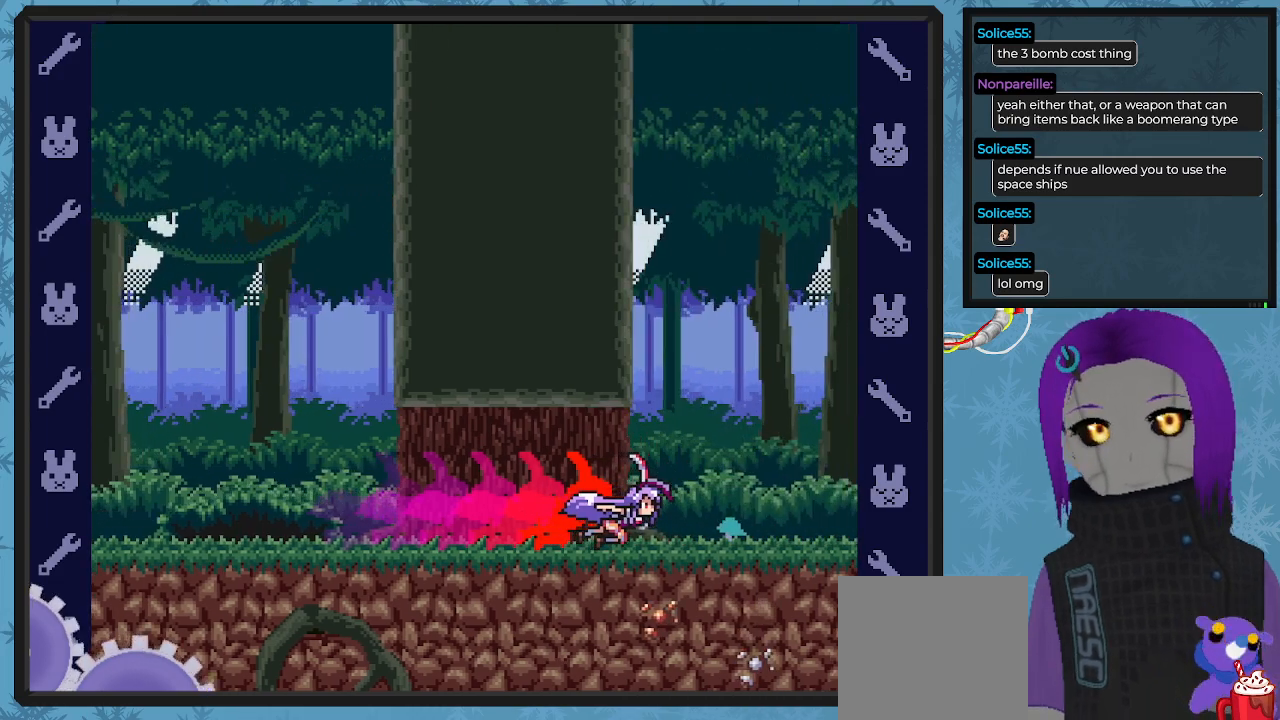
{"buttons": [], "left_stick": "center", "events": []}
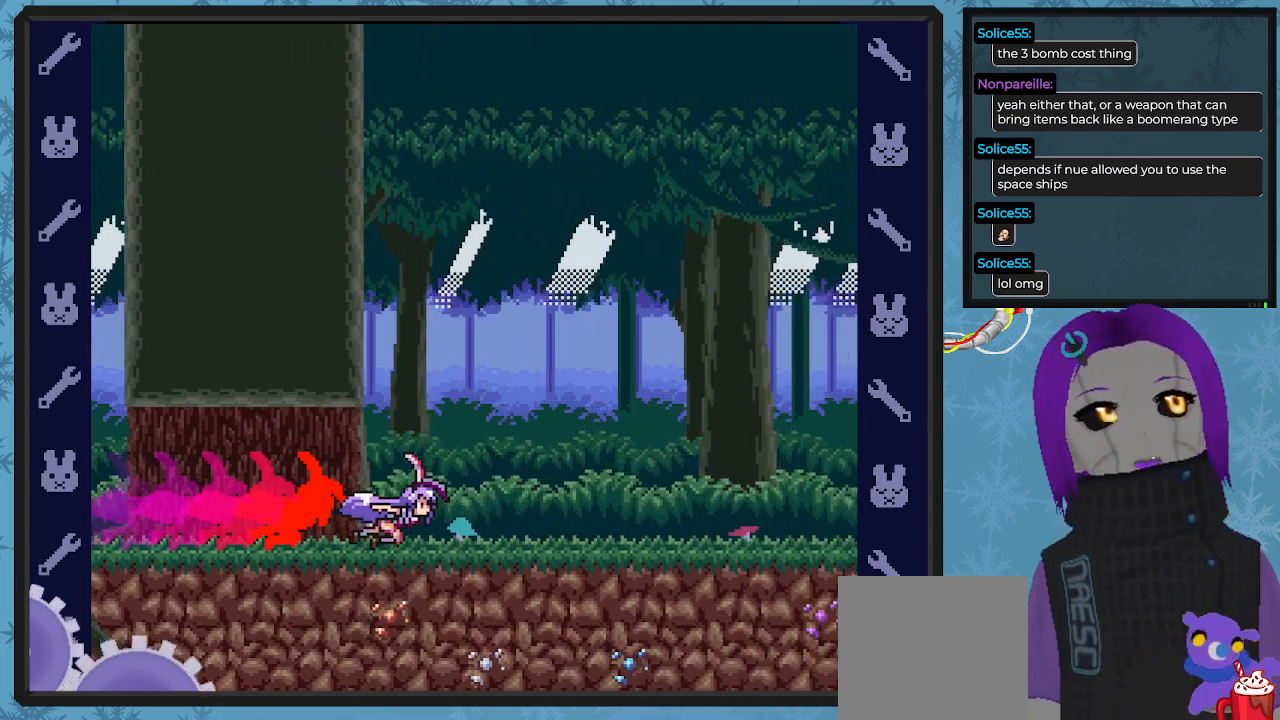
{"buttons": [], "left_stick": "center", "events": []}
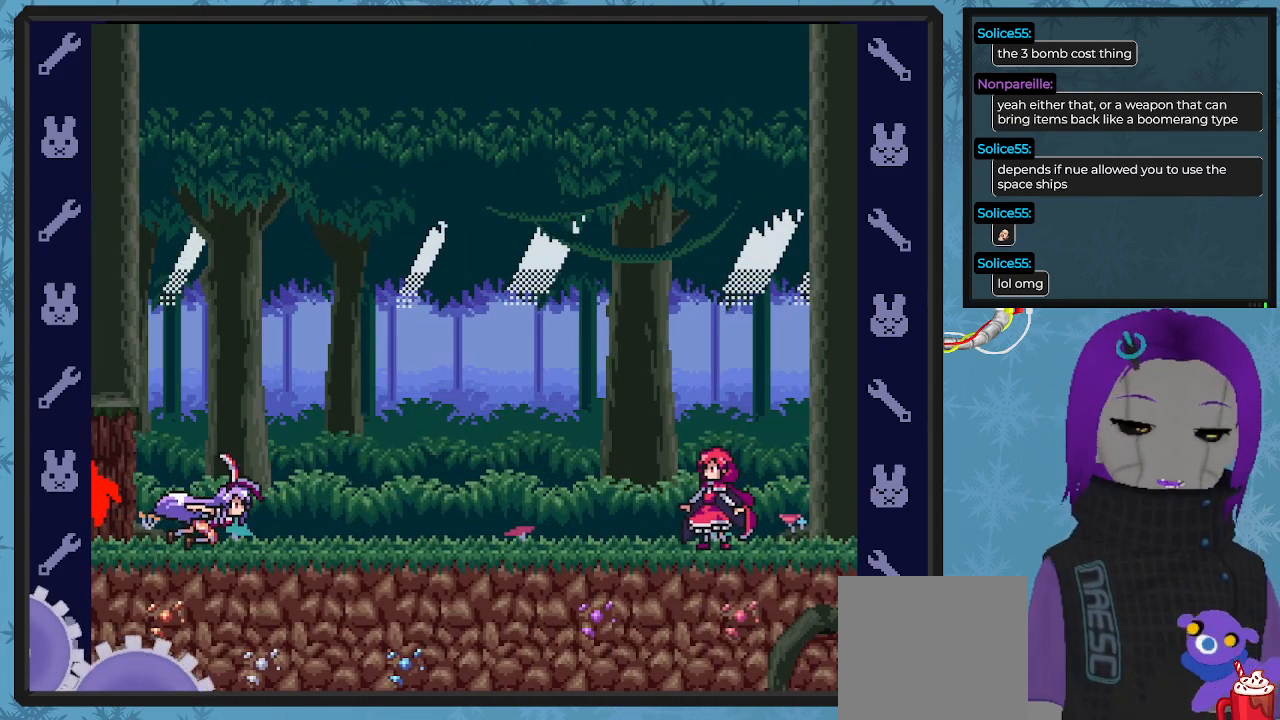
{"buttons": [], "left_stick": "center", "events": []}
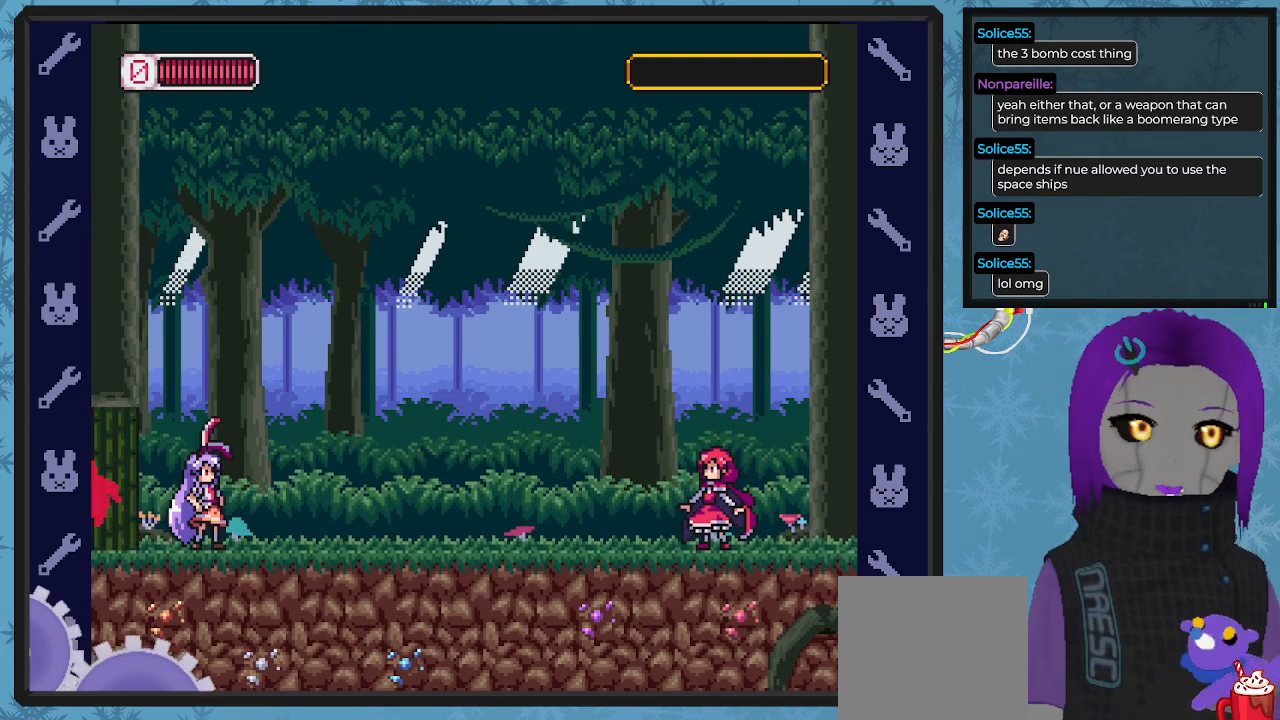
{"buttons": [], "left_stick": "center", "events": []}
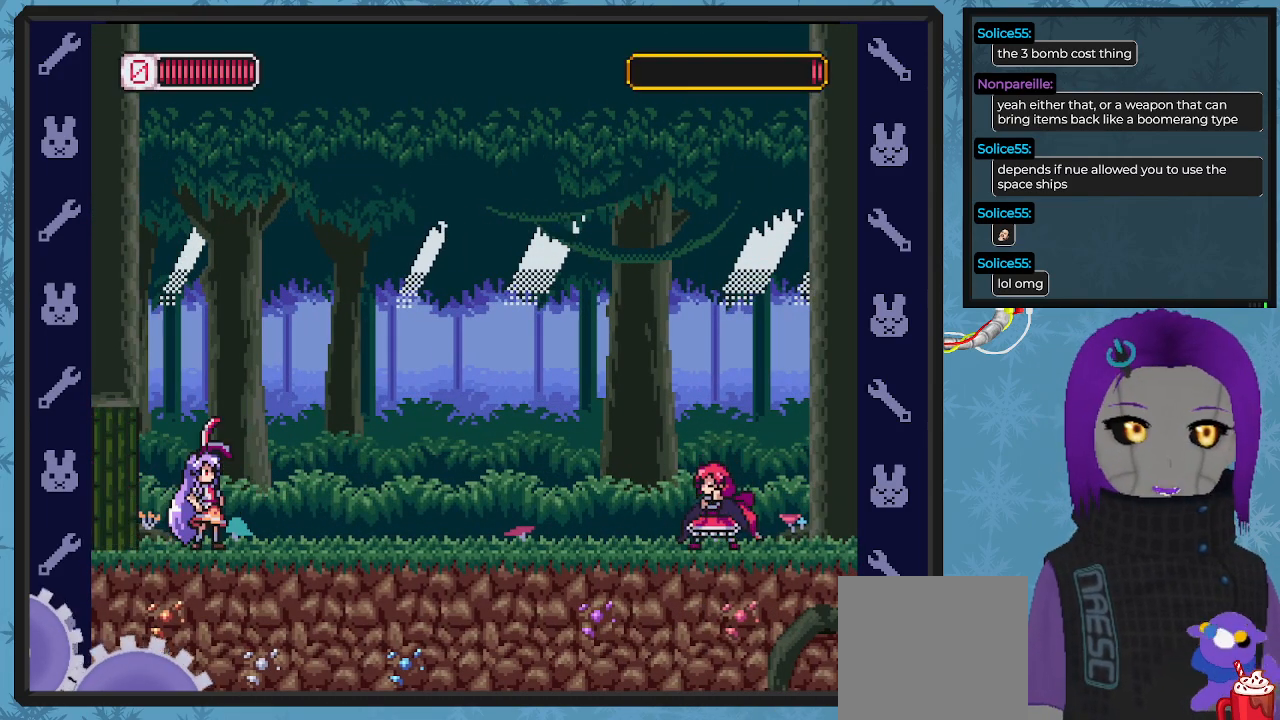
{"buttons": [], "left_stick": "center", "events": []}
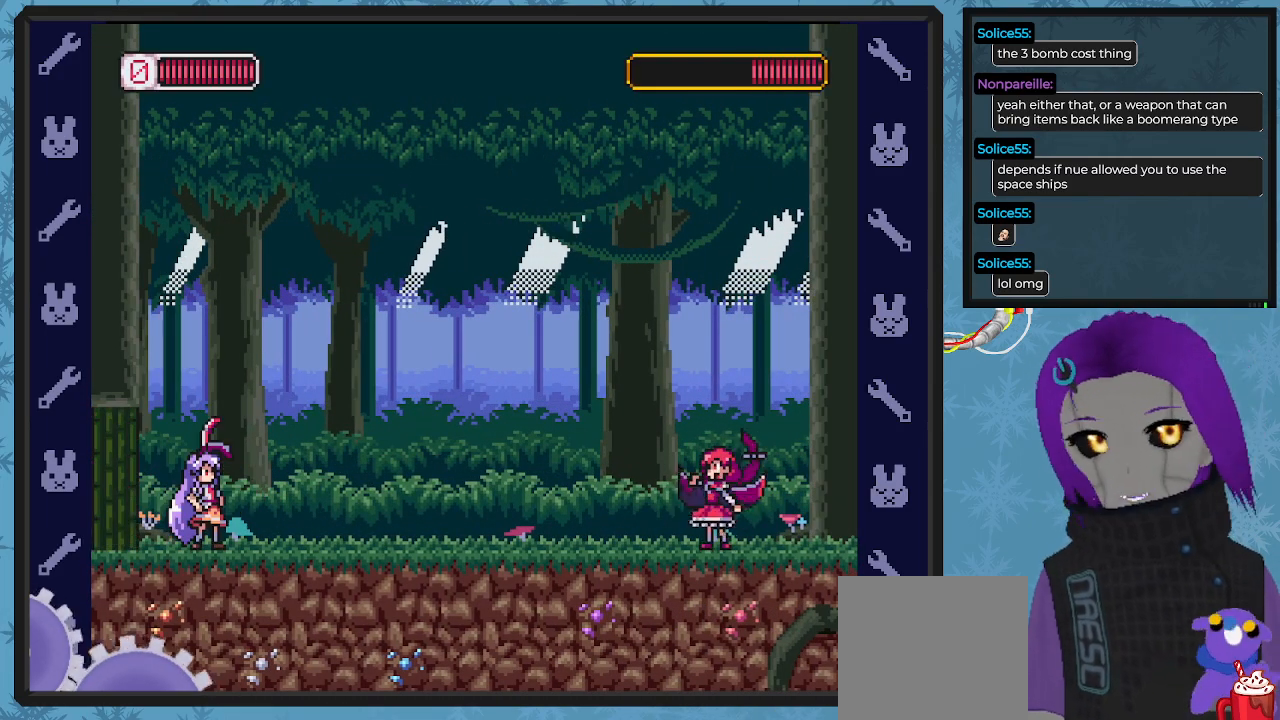
{"buttons": ["DPAD_RIGHT"], "left_stick": "center", "events": [[233, "DPAD_RIGHT", "down"]]}
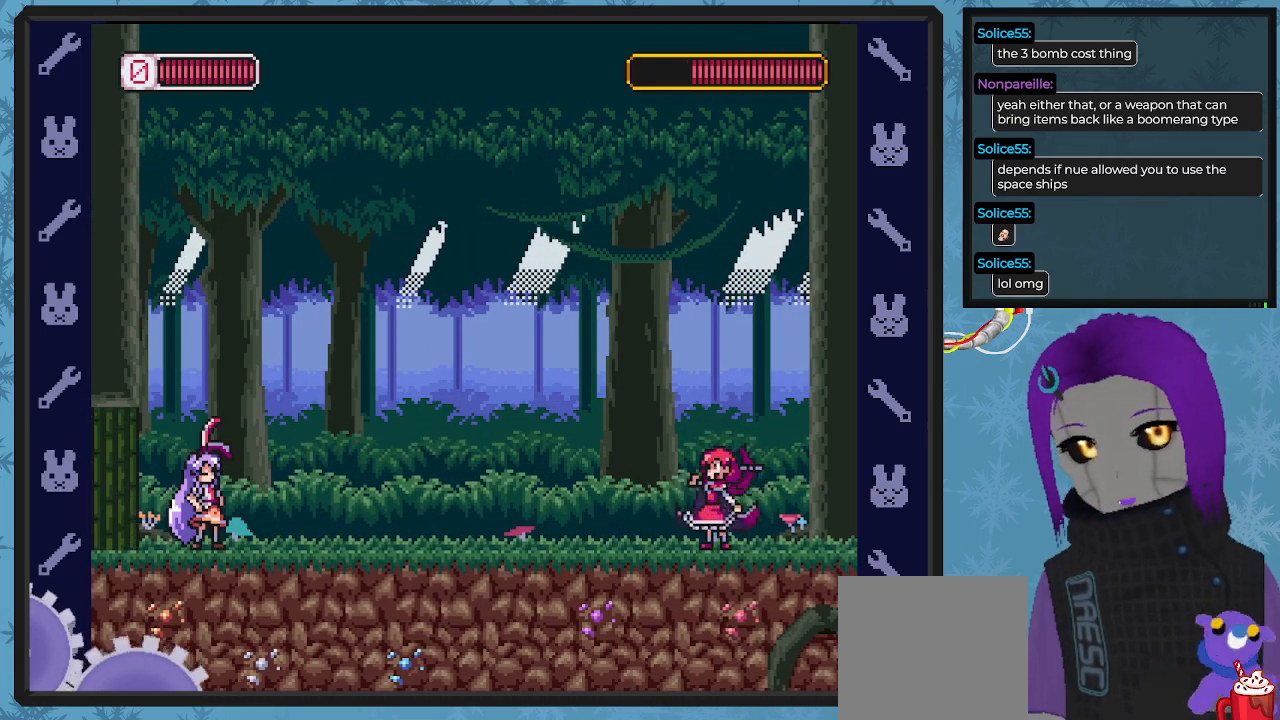
{"buttons": ["DPAD_RIGHT"], "left_stick": "center", "events": []}
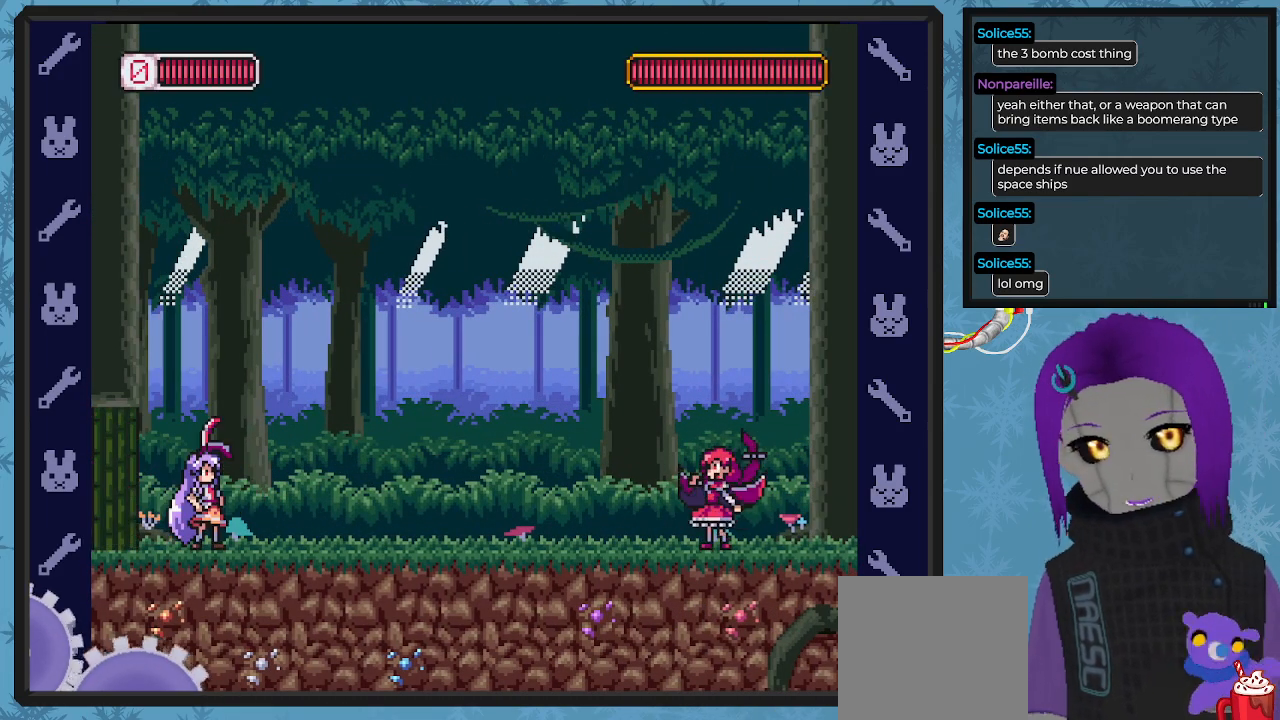
{"buttons": ["X", "DPAD_RIGHT"], "left_stick": "center", "events": [[267, "X", "down"]]}
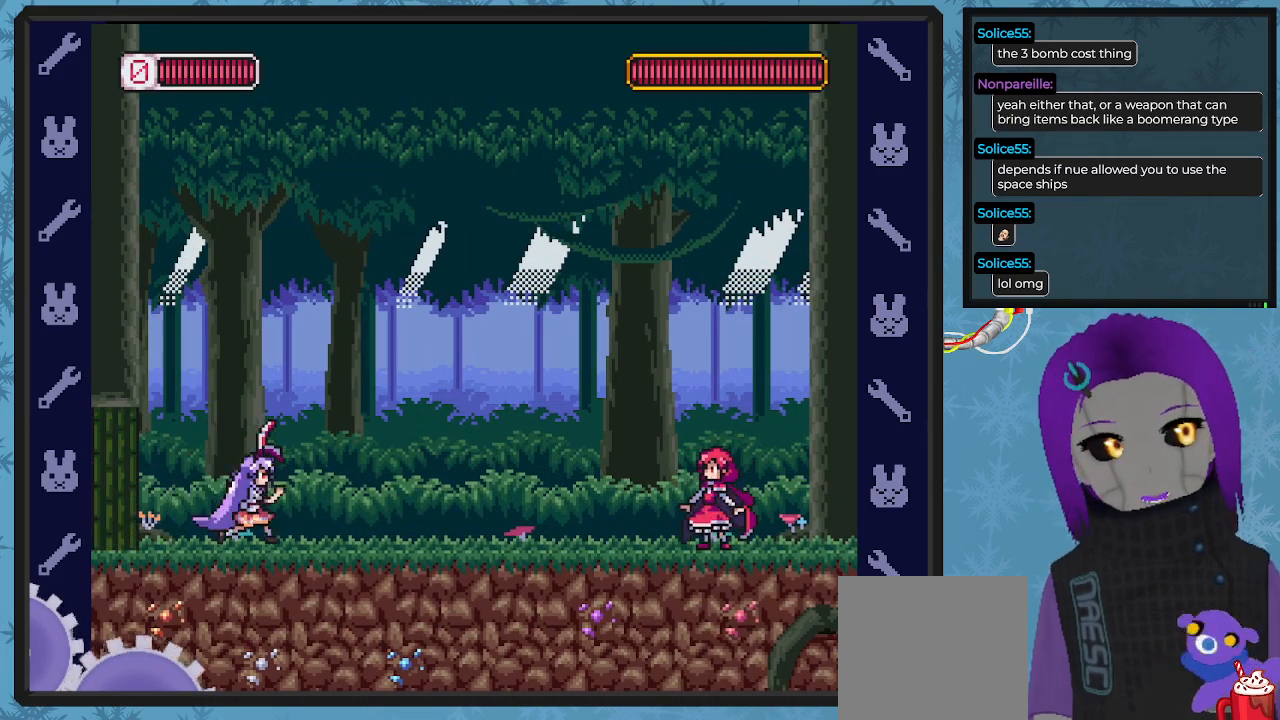
{"buttons": ["X"], "left_stick": "center", "events": [[267, "DPAD_RIGHT", "up"], [300, "DPAD_RIGHT", "down"], [433, "DPAD_RIGHT", "up"]]}
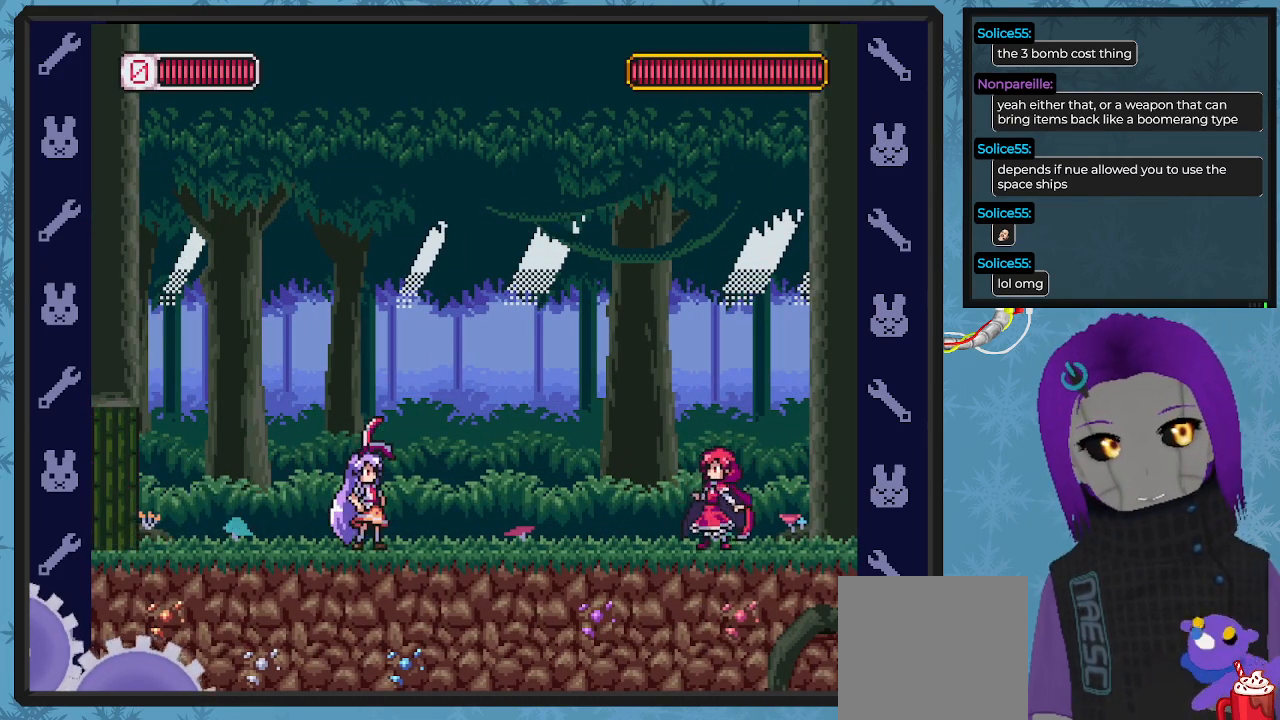
{"buttons": ["X"], "left_stick": "center", "events": [[33, "DPAD_LEFT", "down"], [500, "DPAD_LEFT", "up"]]}
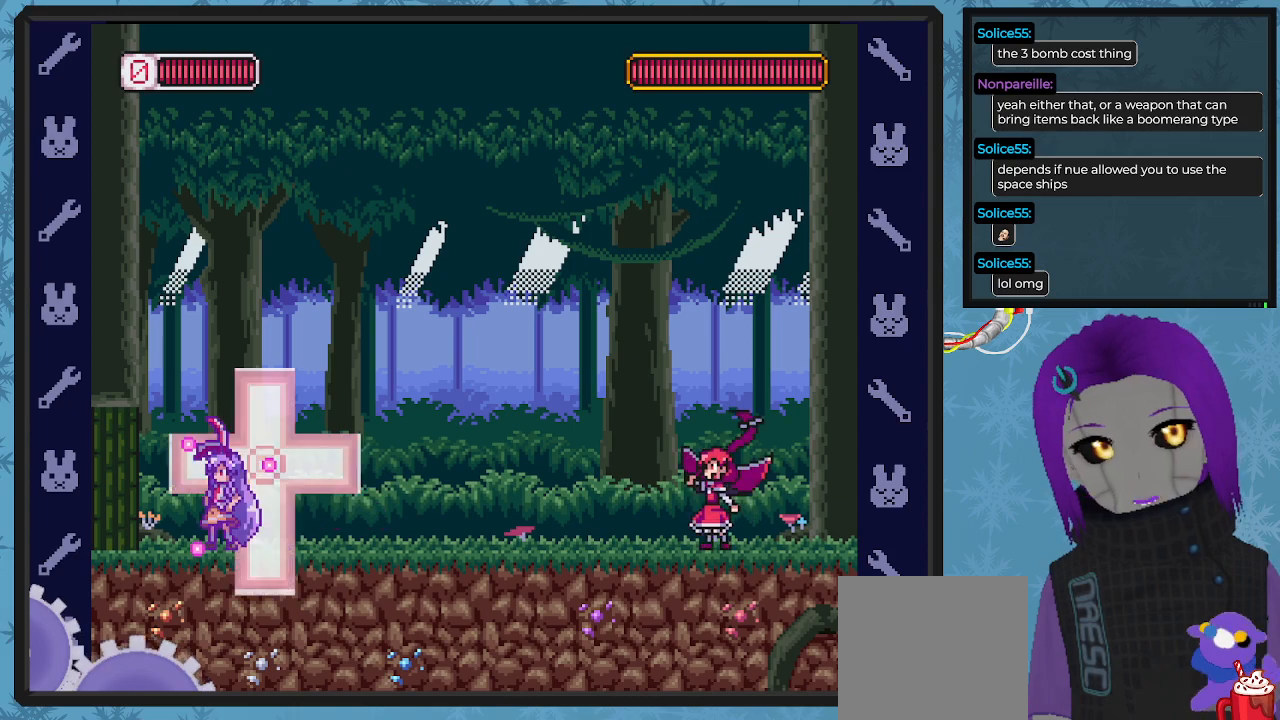
{"buttons": ["A", "X", "DPAD_LEFT"], "left_stick": "center", "events": [[267, "DPAD_LEFT", "down"], [333, "A", "down"]]}
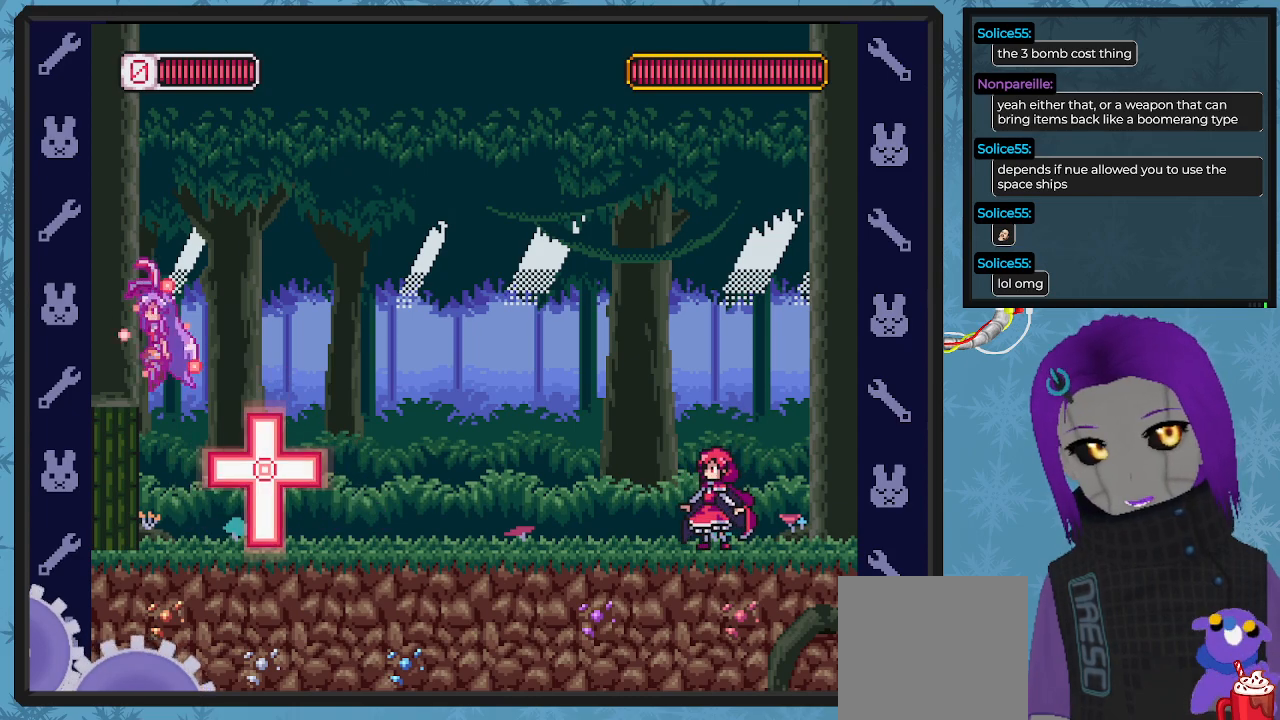
{"buttons": ["A", "B", "X", "DPAD_DOWN", "DPAD_RIGHT"], "left_stick": "center", "events": [[167, "A", "up"], [333, "A", "down"], [333, "B", "down"], [333, "DPAD_DOWN", "down"], [333, "DPAD_LEFT", "up"], [333, "DPAD_RIGHT", "down"]]}
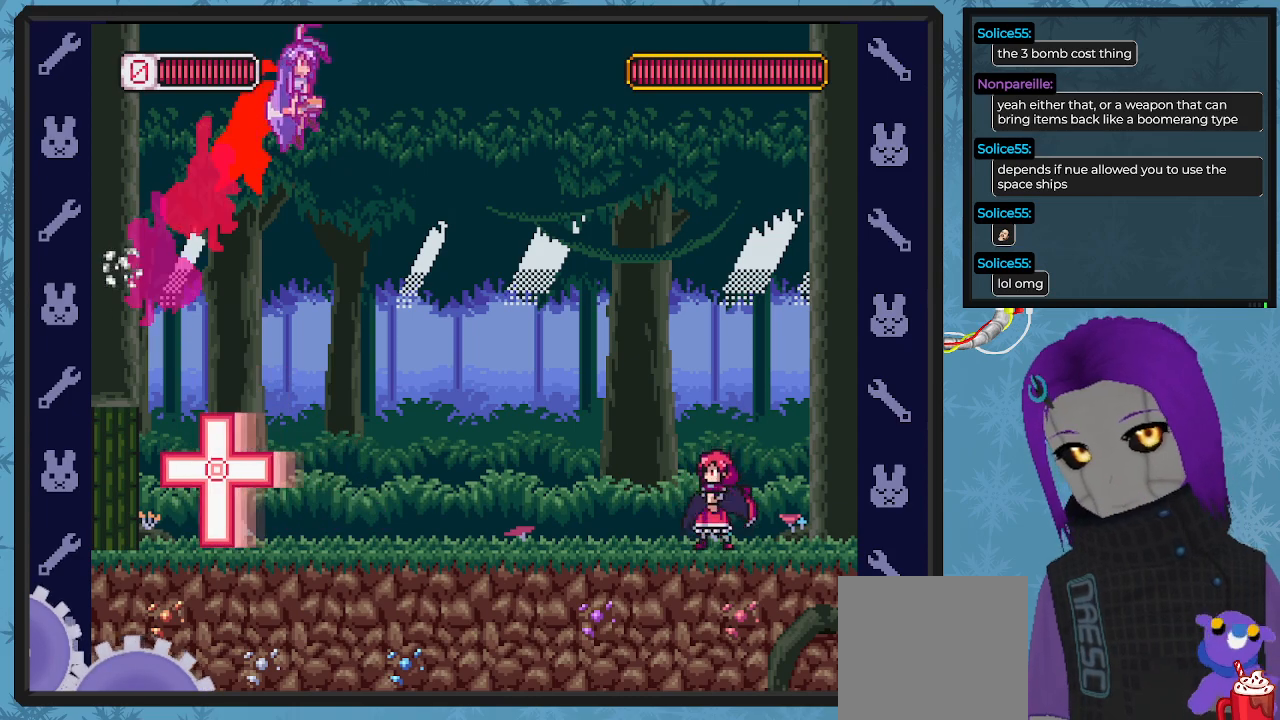
{"buttons": ["X"], "left_stick": "center", "events": [[33, "B", "up"], [67, "A", "up"], [167, "DPAD_DOWN", "up"], [200, "DPAD_RIGHT", "up"]]}
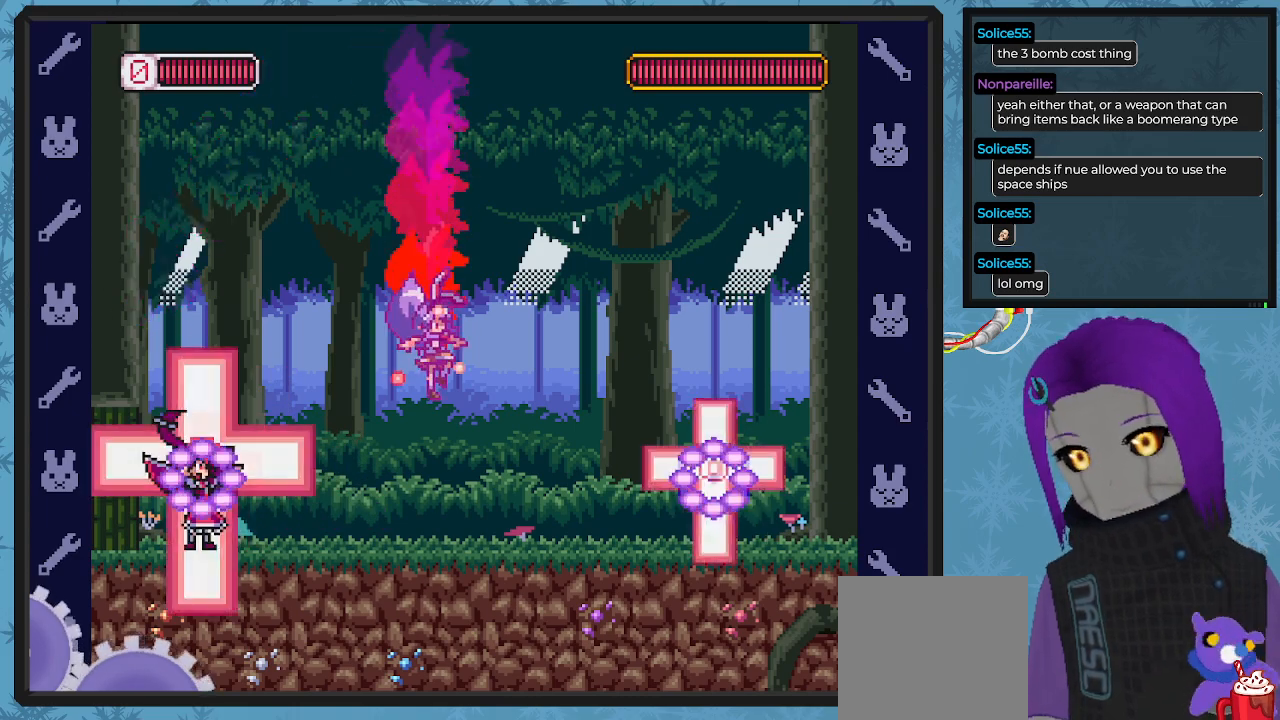
{"buttons": ["X", "DPAD_LEFT"], "left_stick": "center", "events": [[233, "A", "down"], [467, "DPAD_LEFT", "down"], [500, "A", "up"]]}
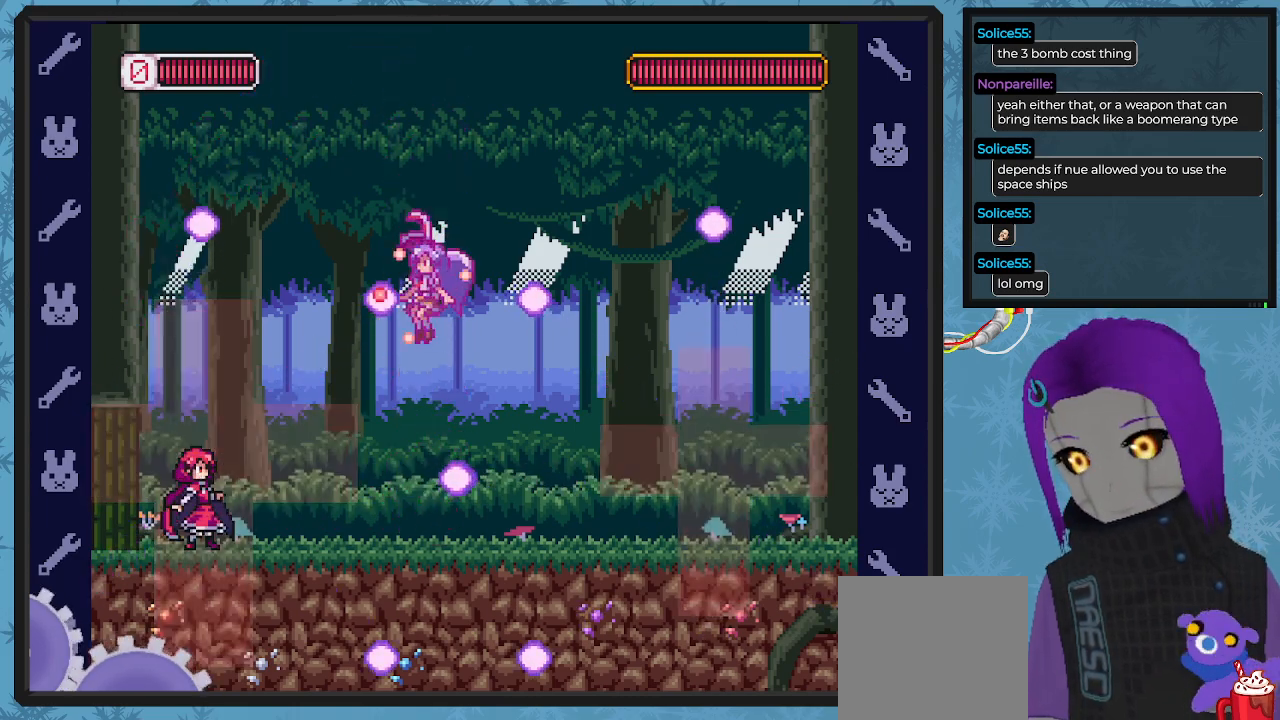
{"buttons": ["X", "DPAD_LEFT"], "left_stick": "center", "events": [[100, "DPAD_UP", "down"], [133, "DPAD_UP", "up"], [233, "DPAD_LEFT", "up"], [400, "DPAD_RIGHT", "down"], [467, "DPAD_DOWN", "down"], [500, "DPAD_DOWN", "up"], [500, "DPAD_LEFT", "down"], [500, "DPAD_RIGHT", "up"]]}
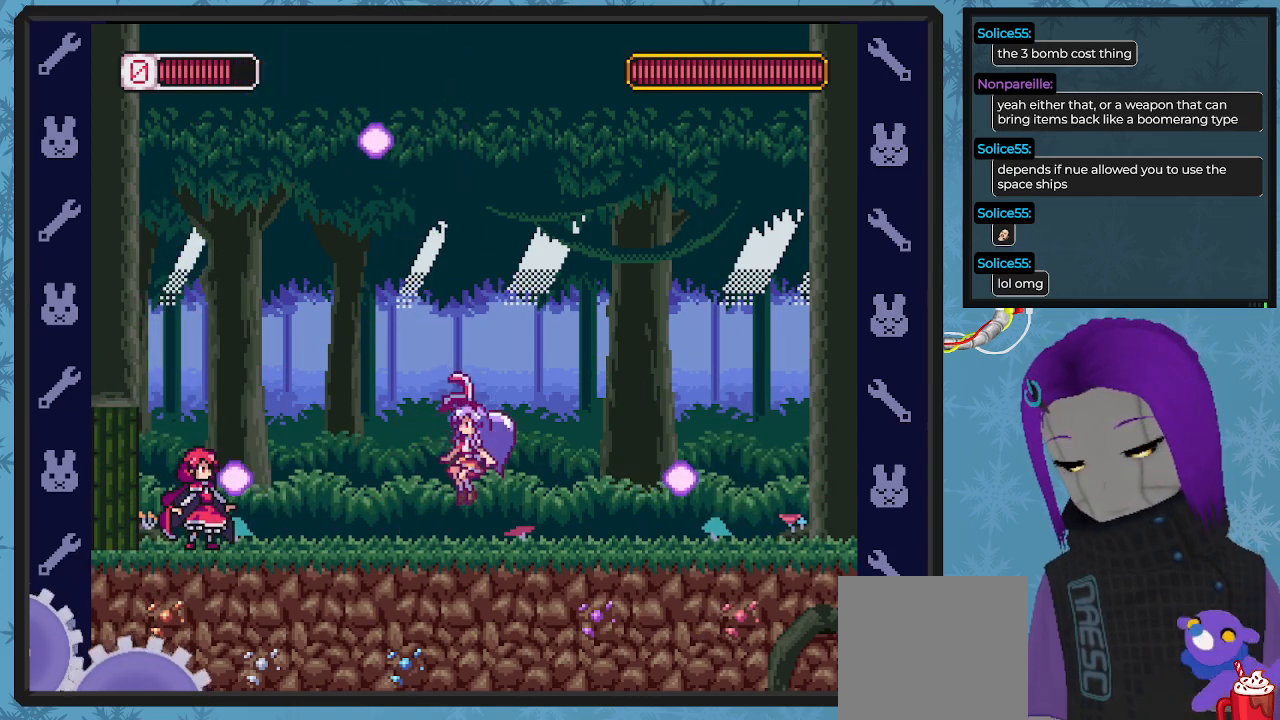
{"buttons": ["X", "DPAD_DOWN", "DPAD_RIGHT"], "left_stick": "center", "events": [[100, "X", "up"], [200, "X", "down"], [233, "DPAD_LEFT", "up"], [233, "DPAD_RIGHT", "down"], [300, "DPAD_DOWN", "down"], [333, "DPAD_DOWN", "up"], [467, "DPAD_DOWN", "down"]]}
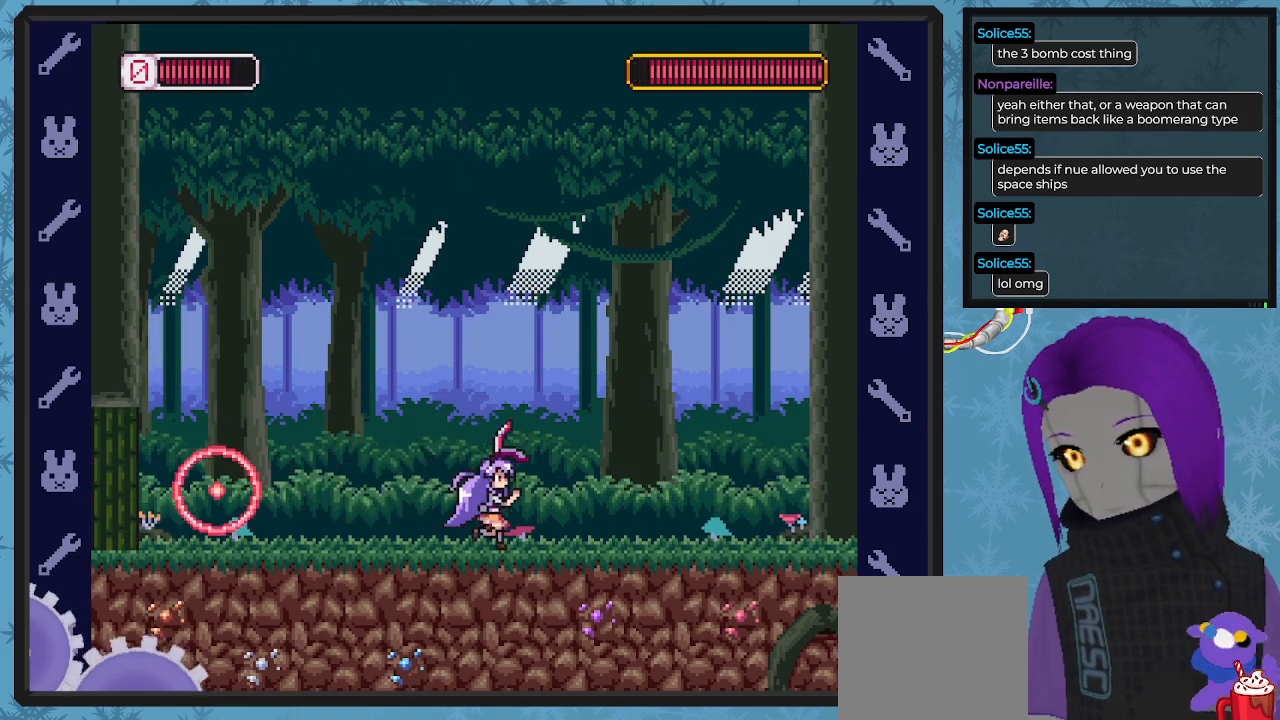
{"buttons": ["X", "DPAD_RIGHT"], "left_stick": "center", "events": [[67, "DPAD_DOWN", "up"], [167, "DPAD_DOWN", "down"], [233, "DPAD_DOWN", "up"]]}
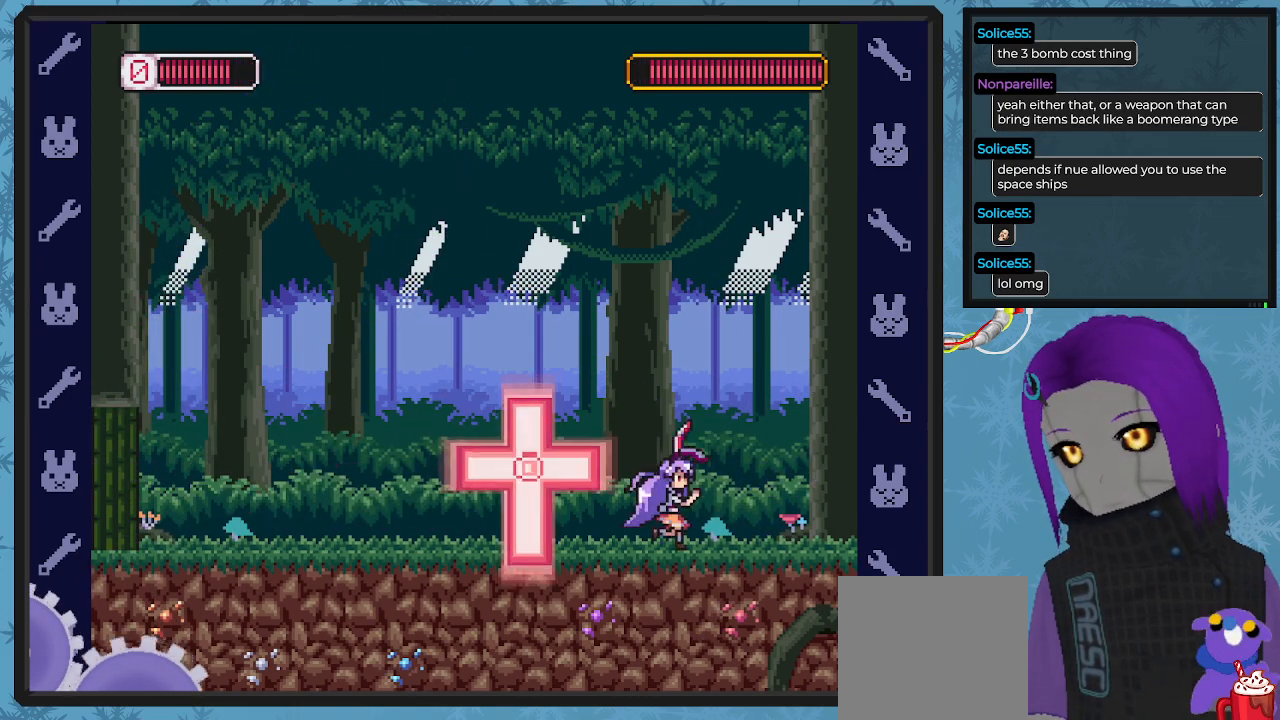
{"buttons": ["X"], "left_stick": "center", "events": [[233, "DPAD_RIGHT", "up"], [367, "DPAD_LEFT", "down"], [467, "DPAD_LEFT", "up"]]}
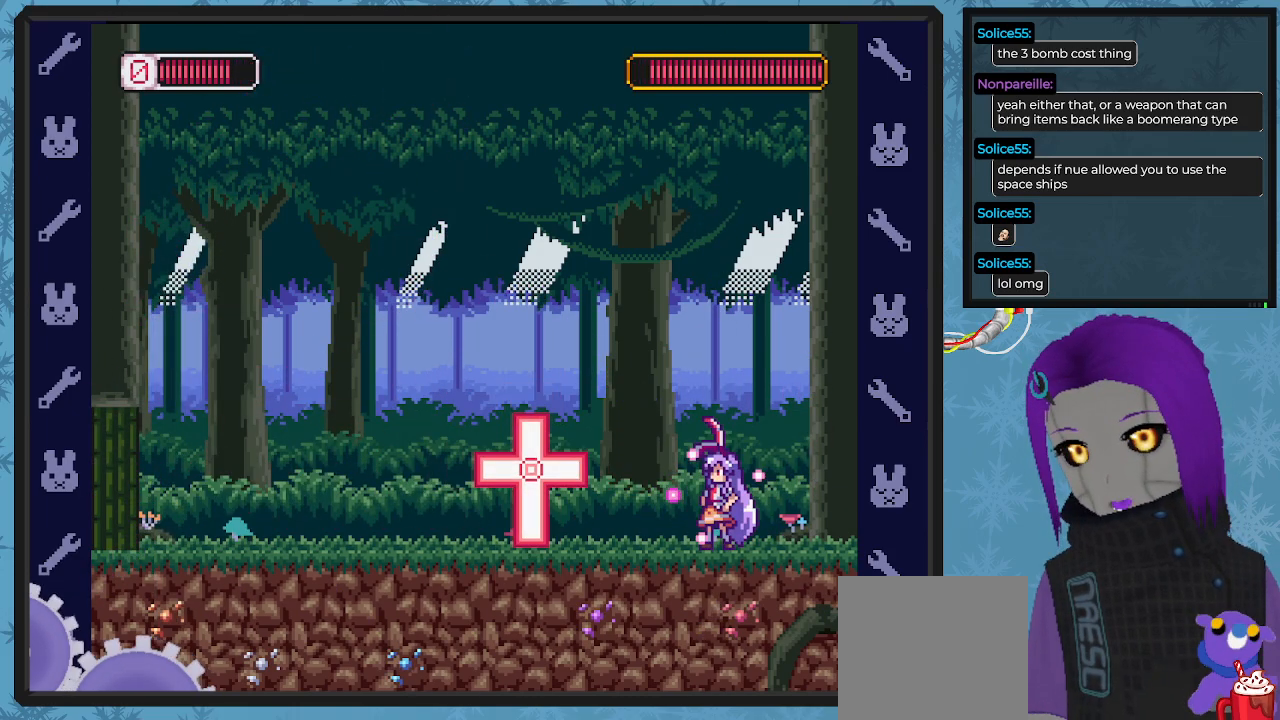
{"buttons": ["X", "DPAD_RIGHT"], "left_stick": "center", "events": [[133, "A", "down"], [200, "DPAD_RIGHT", "down"], [267, "DPAD_DOWN", "down"], [300, "DPAD_DOWN", "up"], [400, "A", "up"]]}
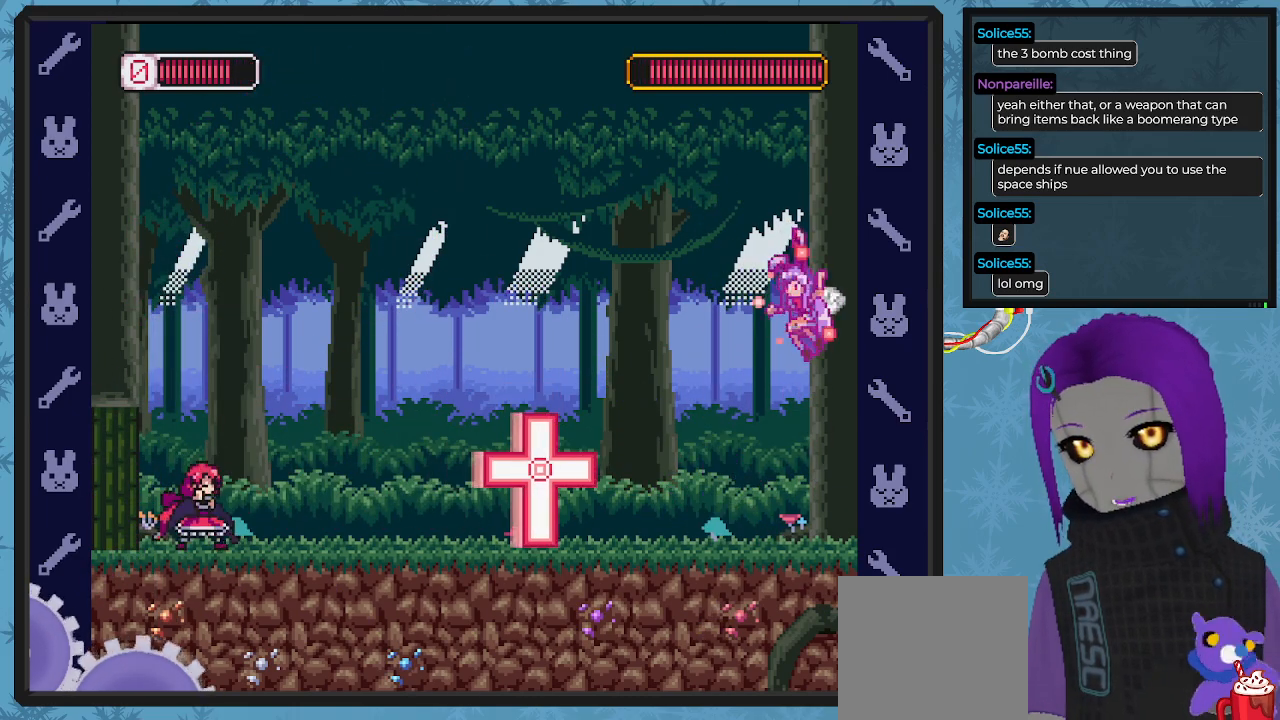
{"buttons": ["X", "DPAD_RIGHT"], "left_stick": "center", "events": [[100, "DPAD_DOWN", "down"], [133, "DPAD_DOWN", "up"], [200, "A", "down"], [267, "DPAD_DOWN", "down"], [300, "DPAD_DOWN", "up"], [333, "A", "up"]]}
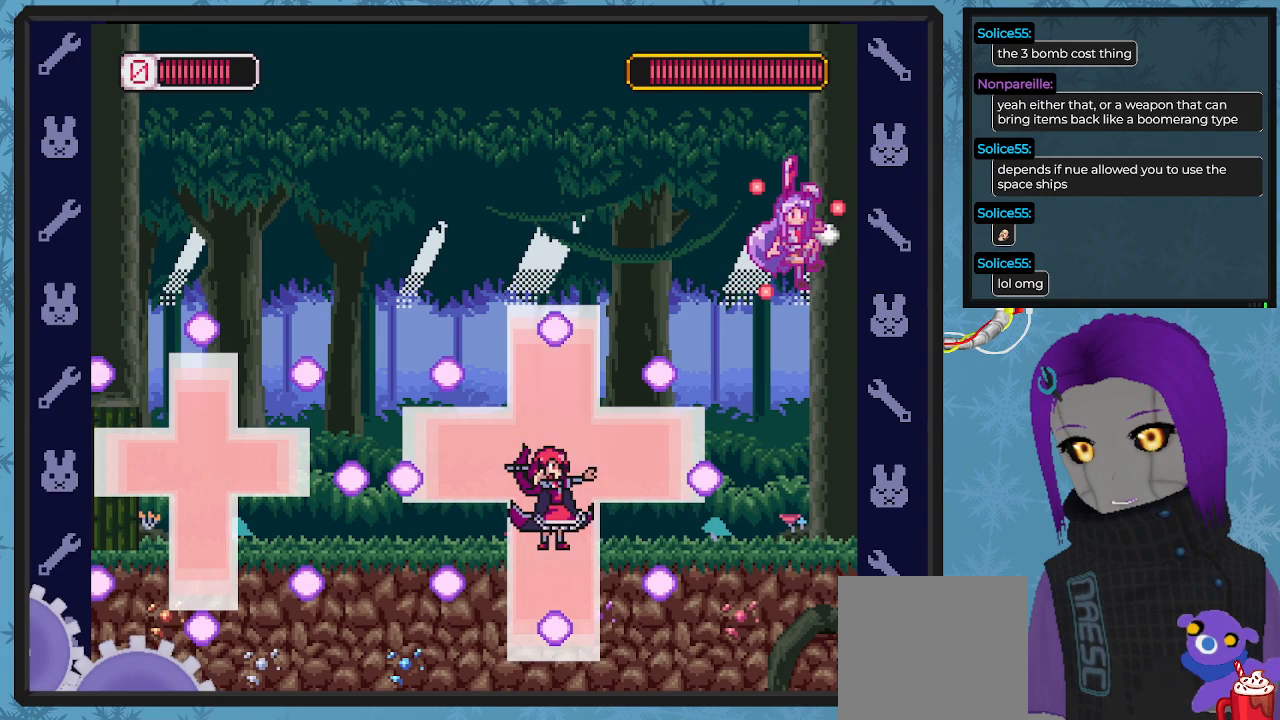
{"buttons": ["A", "X", "DPAD_LEFT"], "left_stick": "center", "events": [[200, "A", "down"], [300, "DPAD_DOWN", "down"], [367, "DPAD_DOWN", "up"], [433, "DPAD_RIGHT", "up"], [467, "DPAD_LEFT", "down"]]}
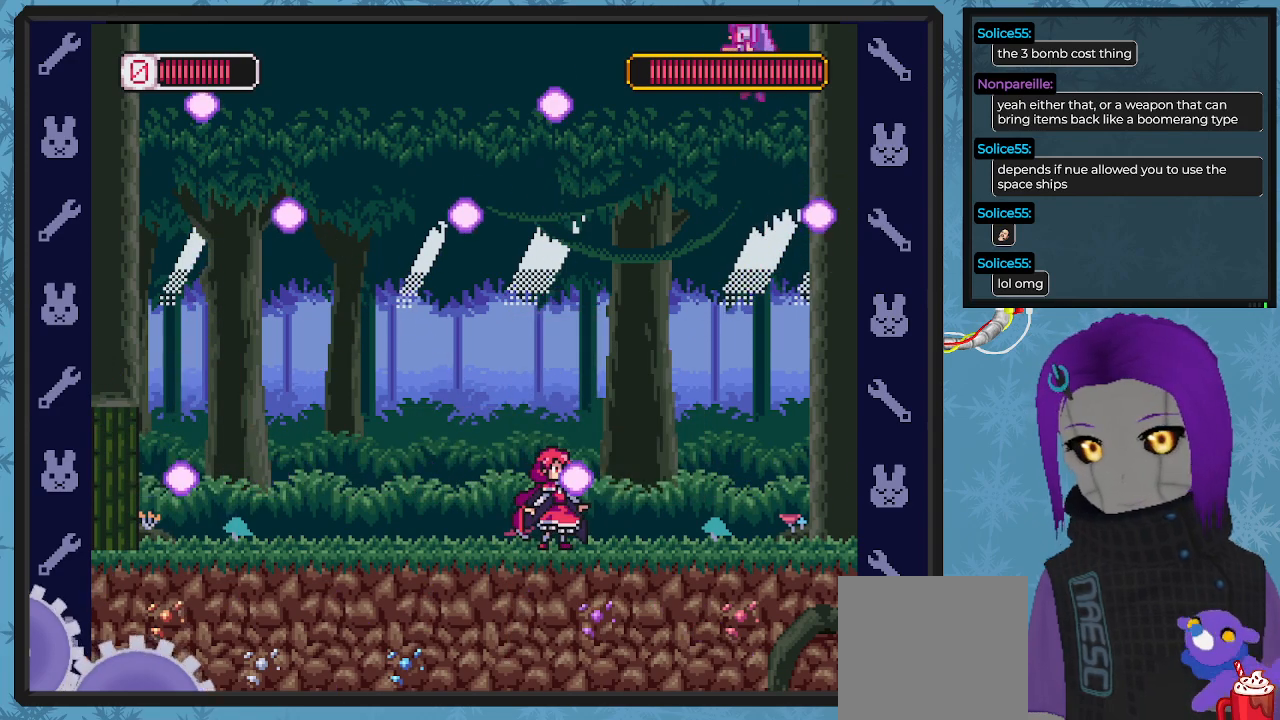
{"buttons": ["X", "DPAD_LEFT"], "left_stick": "center", "events": [[33, "A", "up"], [33, "DPAD_LEFT", "up"], [233, "DPAD_RIGHT", "down"], [333, "DPAD_DOWN", "down"], [333, "DPAD_RIGHT", "up"], [367, "A", "down"], [367, "DPAD_DOWN", "up"], [367, "DPAD_LEFT", "down"], [500, "A", "up"]]}